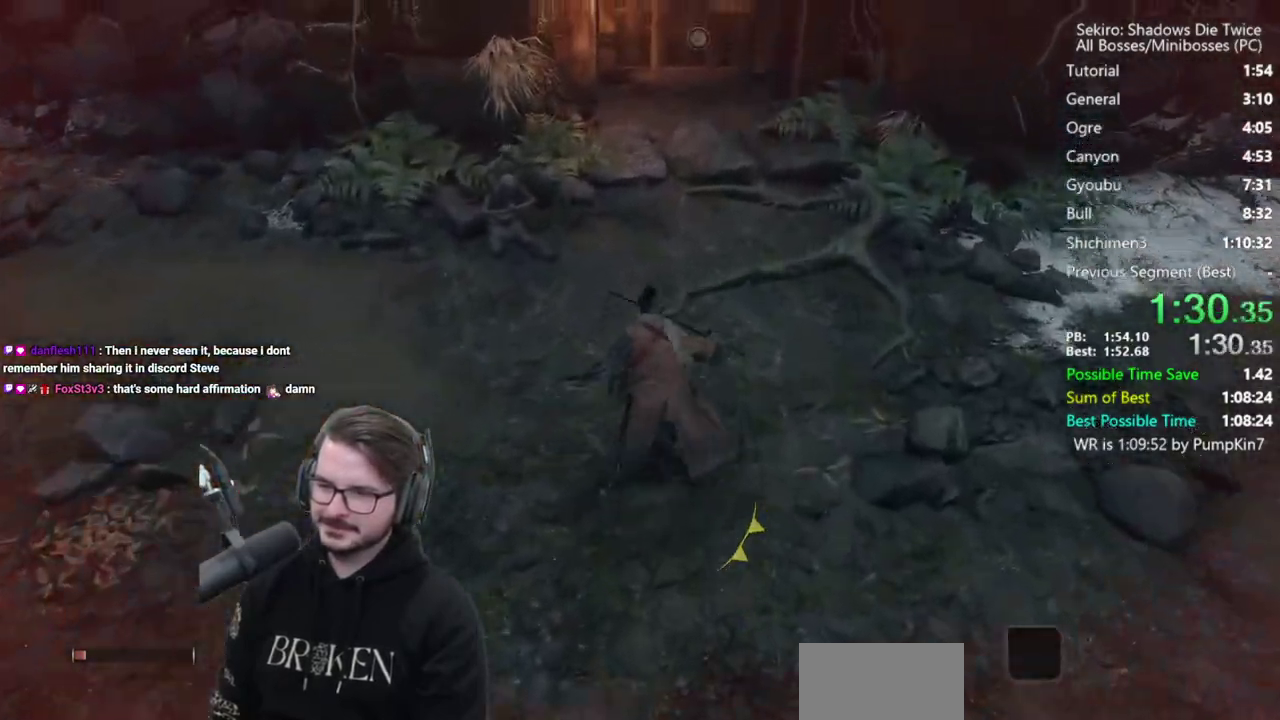
Gameplay with a controller (Xbox layout); each line is a JSON object with the inputs held at the frame after it. "button_events" lists button changes between this image and that frame as [ms after this image, input, new state], when the widget could be followed in between (sticks are given only as held states).
{"buttons": ["DPAD_LEFT"], "left_stick": "center", "right_stick": "center", "button_events": [[167, "B", "up"], [300, "X", "down"], [400, "X", "up"], [500, "DPAD_LEFT", "down"]]}
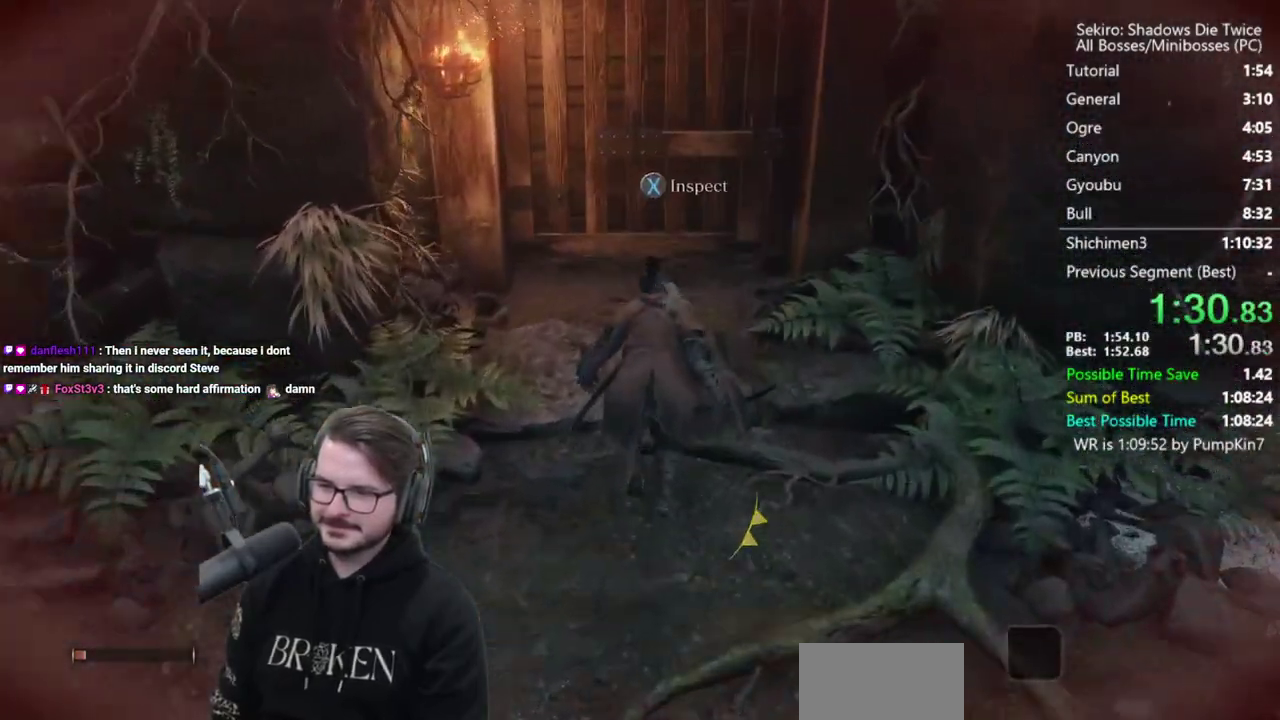
{"buttons": ["A"], "left_stick": "center", "right_stick": "center", "button_events": [[33, "A", "down"], [67, "DPAD_LEFT", "up"], [133, "A", "up"], [200, "A", "down"], [267, "A", "up"], [333, "A", "down"], [400, "A", "up"], [467, "A", "down"]]}
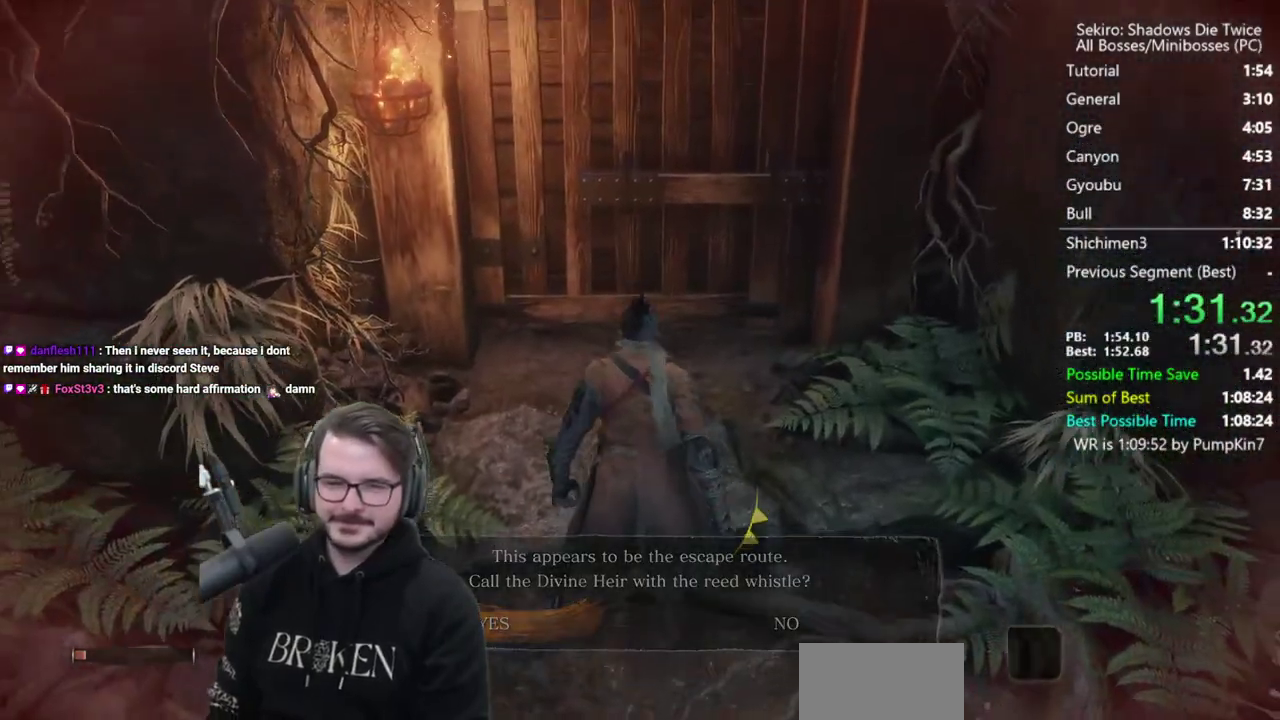
{"buttons": [], "left_stick": "center", "right_stick": "center", "button_events": [[67, "A", "up"]]}
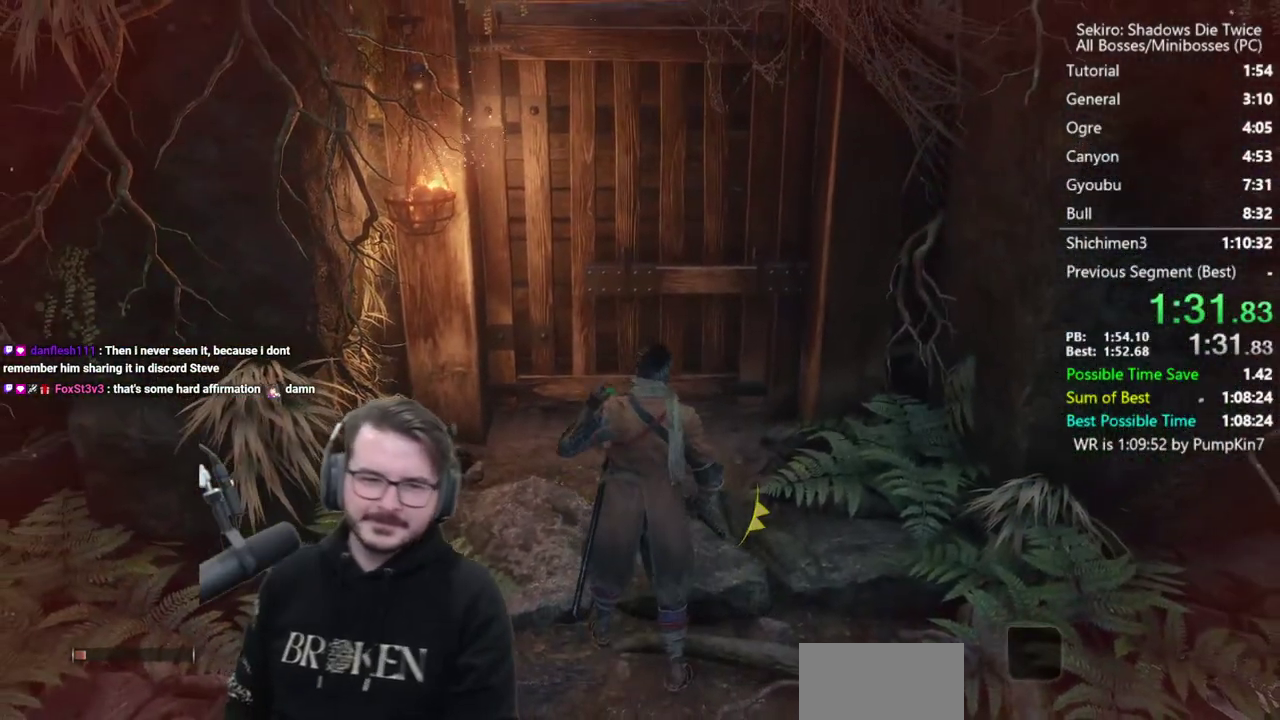
{"buttons": [], "left_stick": "center", "right_stick": "center", "button_events": []}
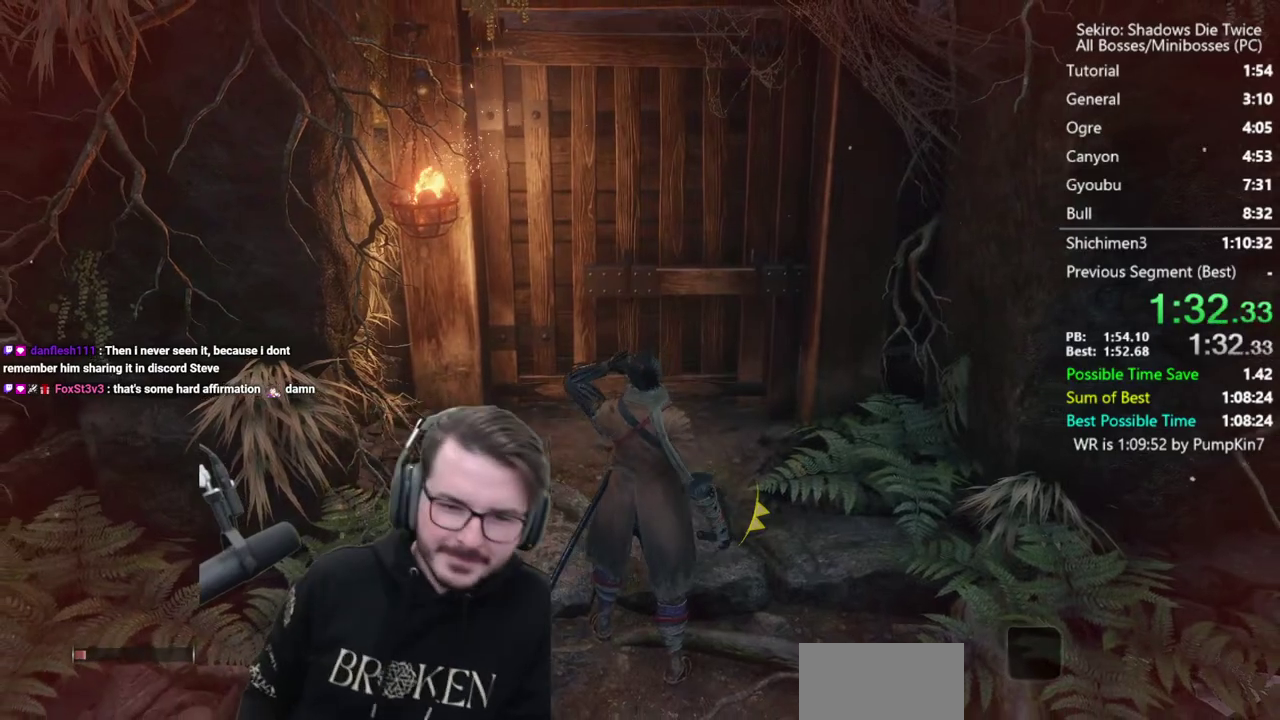
{"buttons": [], "left_stick": "center", "right_stick": "center", "button_events": []}
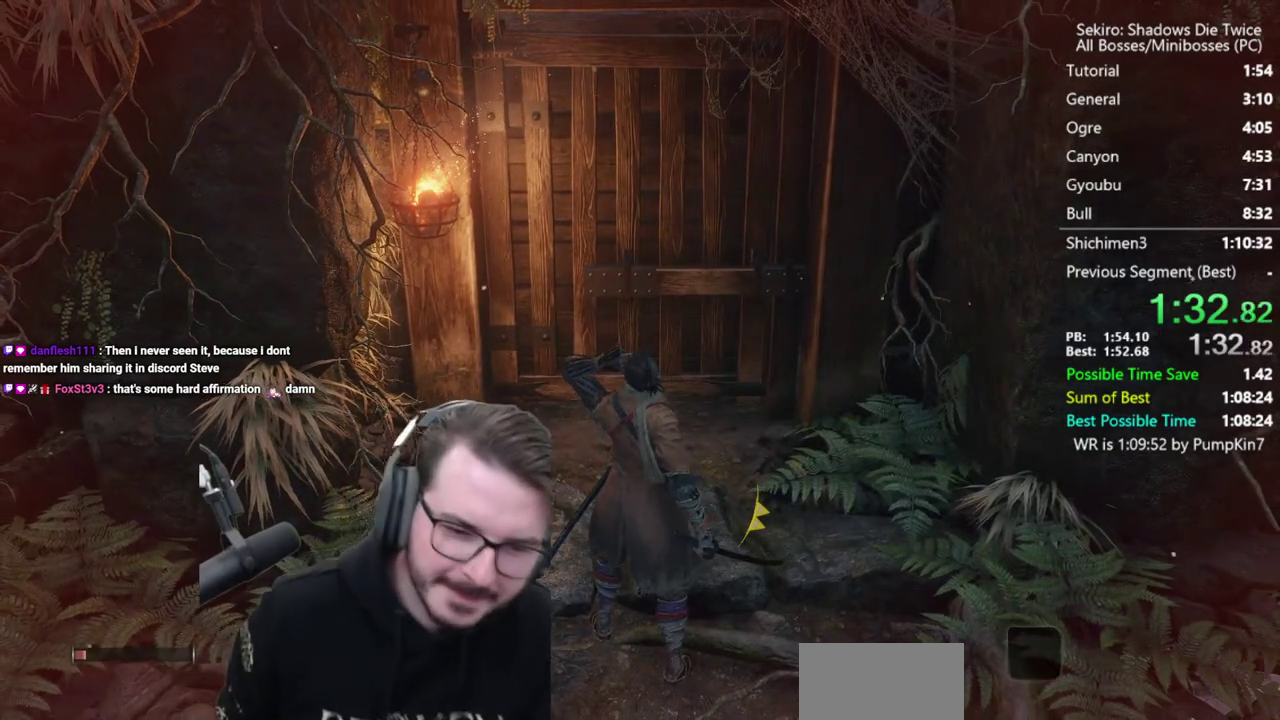
{"buttons": [], "left_stick": "center", "right_stick": "center", "button_events": []}
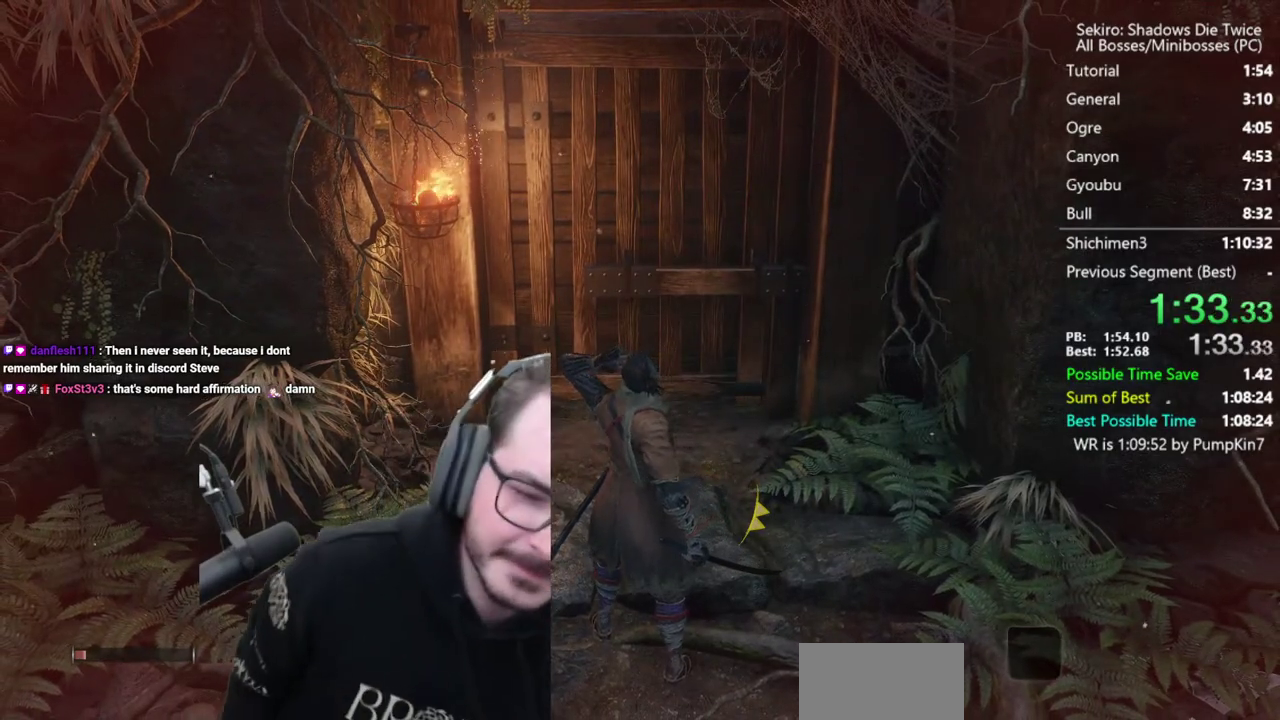
{"buttons": [], "left_stick": "center", "right_stick": "center", "button_events": []}
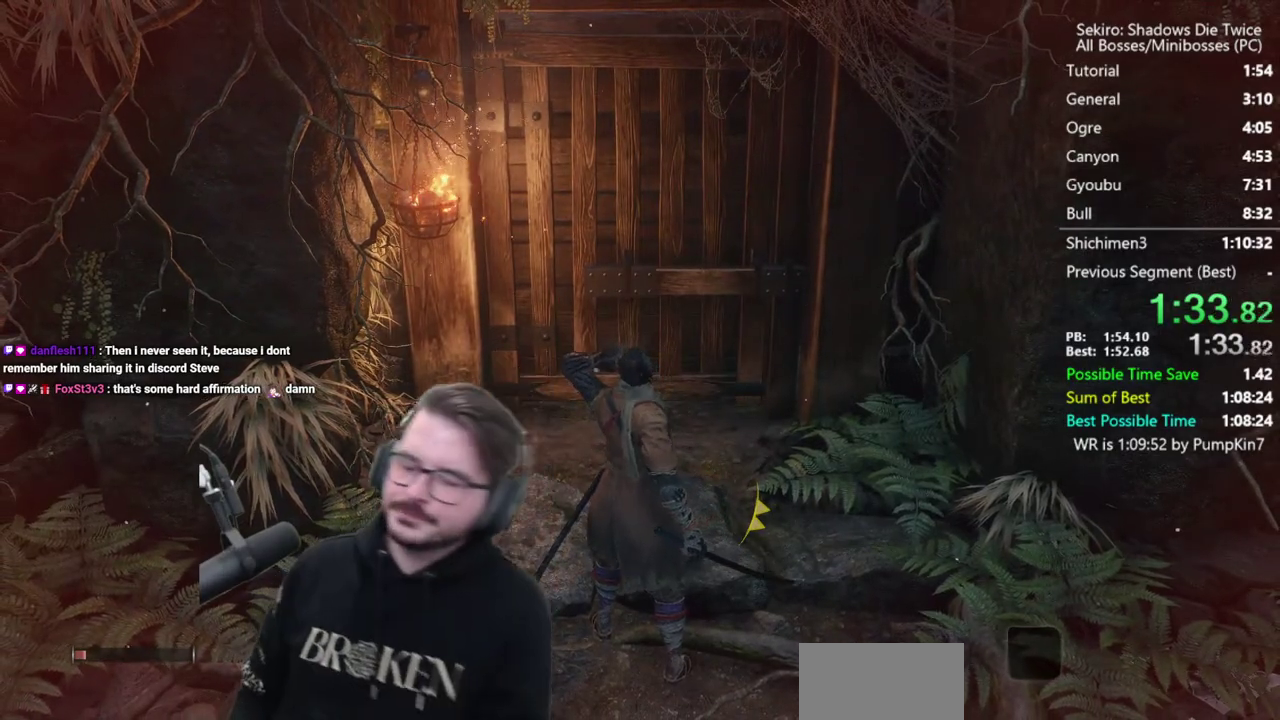
{"buttons": [], "left_stick": "center", "right_stick": "center", "button_events": []}
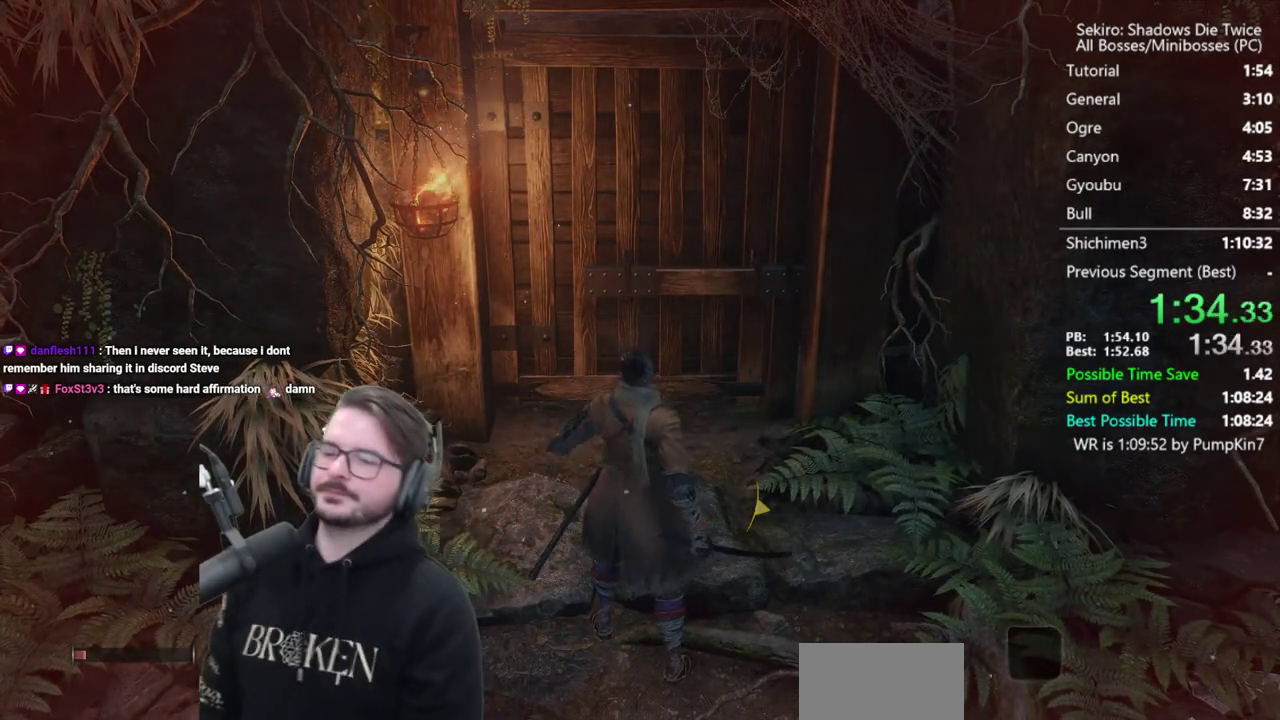
{"buttons": ["START"], "left_stick": "up", "right_stick": "center", "button_events": [[300, "START", "down"], [367, "START", "up"], [467, "START", "down"]]}
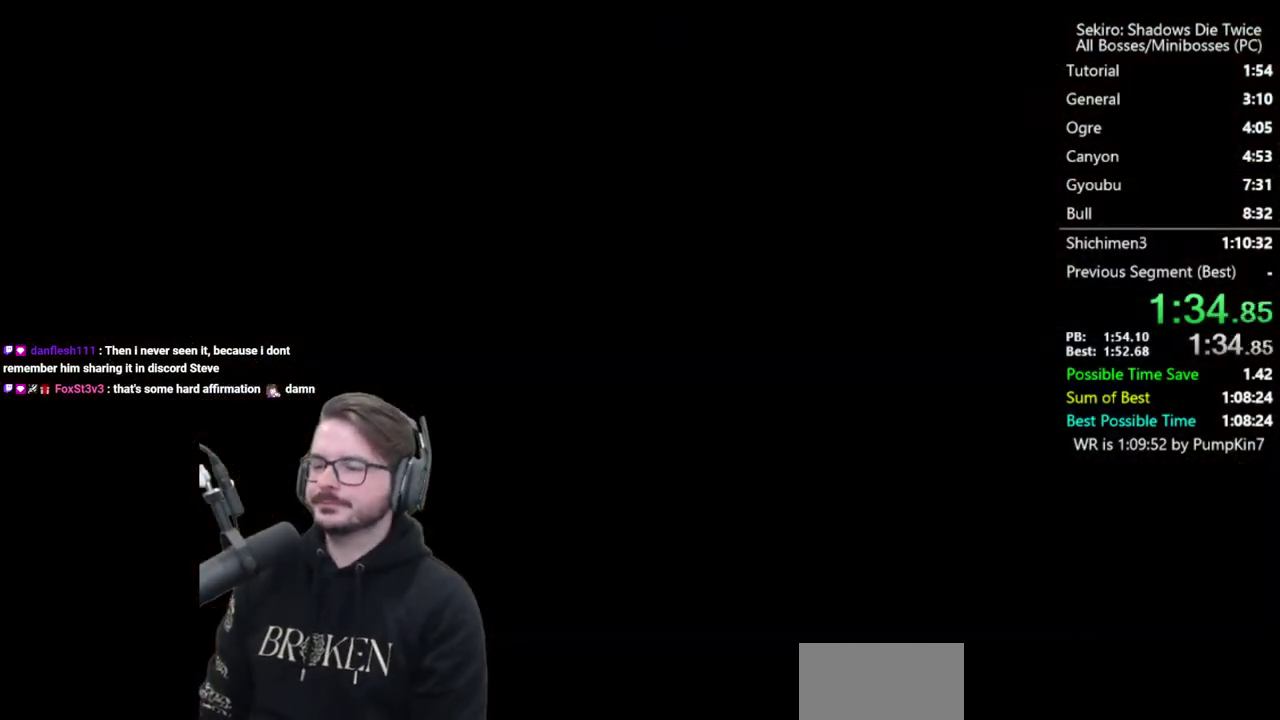
{"buttons": [], "left_stick": "up", "right_stick": "center", "button_events": [[33, "START", "up"], [267, "START", "down"], [333, "START", "up"], [400, "START", "down"], [467, "START", "up"]]}
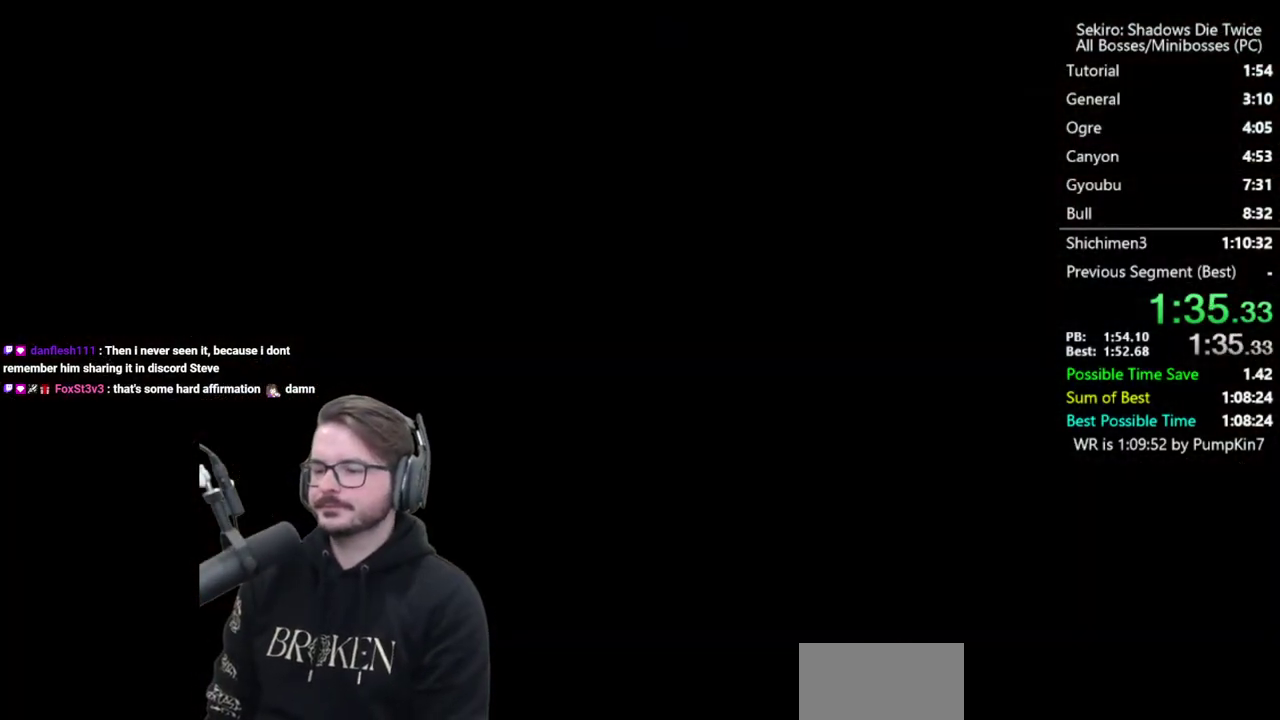
{"buttons": ["START"], "left_stick": "up", "right_stick": "center", "button_events": [[33, "START", "down"], [100, "START", "up"], [167, "START", "down"], [233, "START", "up"], [333, "START", "down"], [383, "START", "up"], [467, "START", "down"]]}
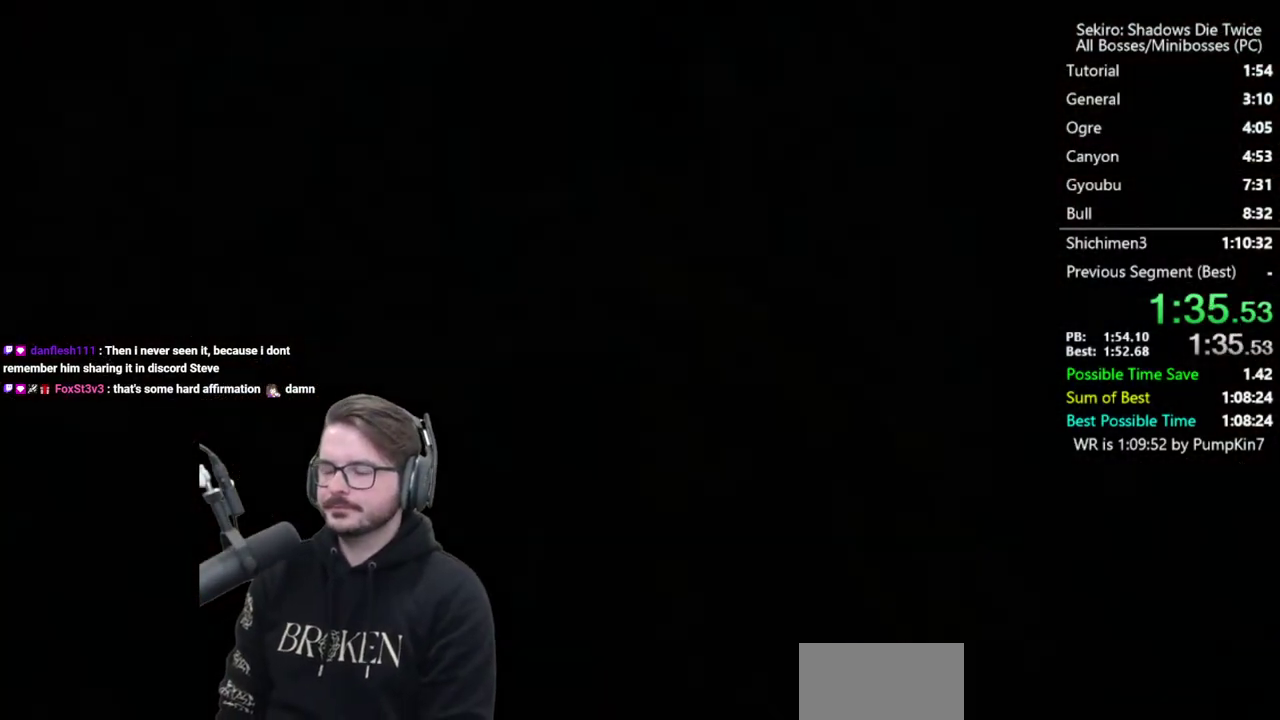
{"buttons": [], "left_stick": "up", "right_stick": "center", "button_events": [[17, "START", "up"], [100, "START", "down"], [217, "START", "up"]]}
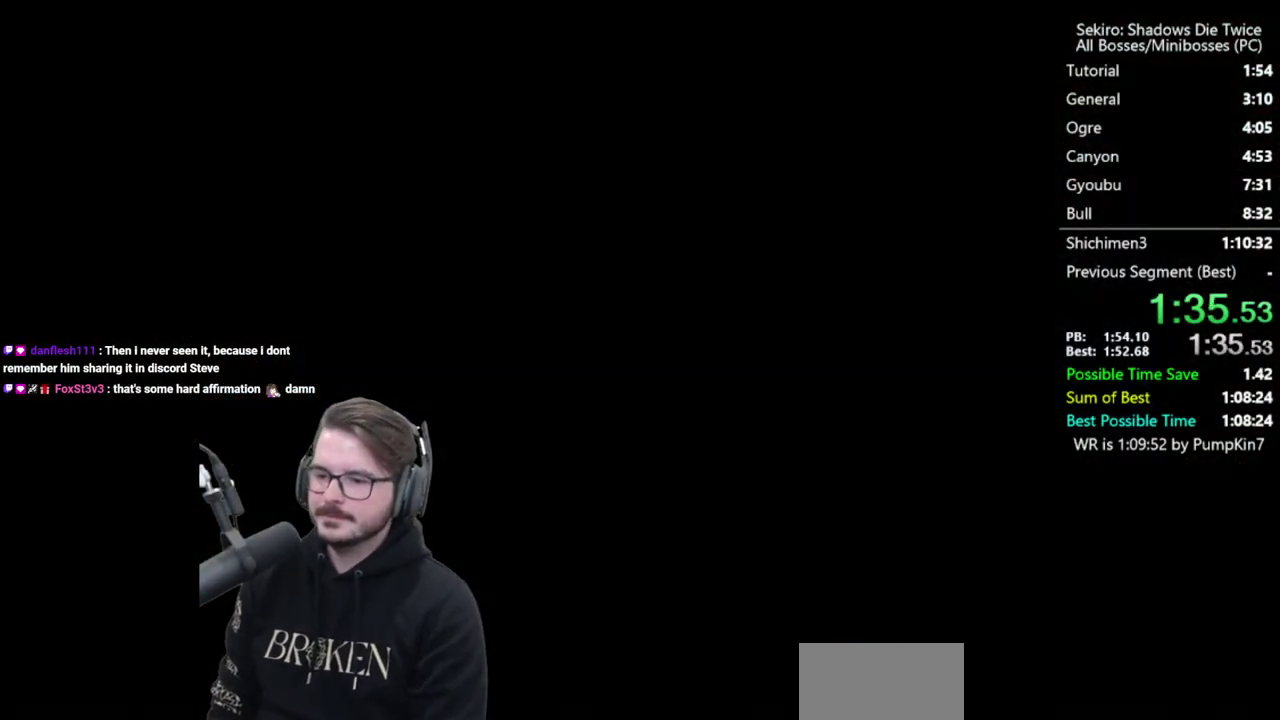
{"buttons": [], "left_stick": "up", "right_stick": "center", "button_events": []}
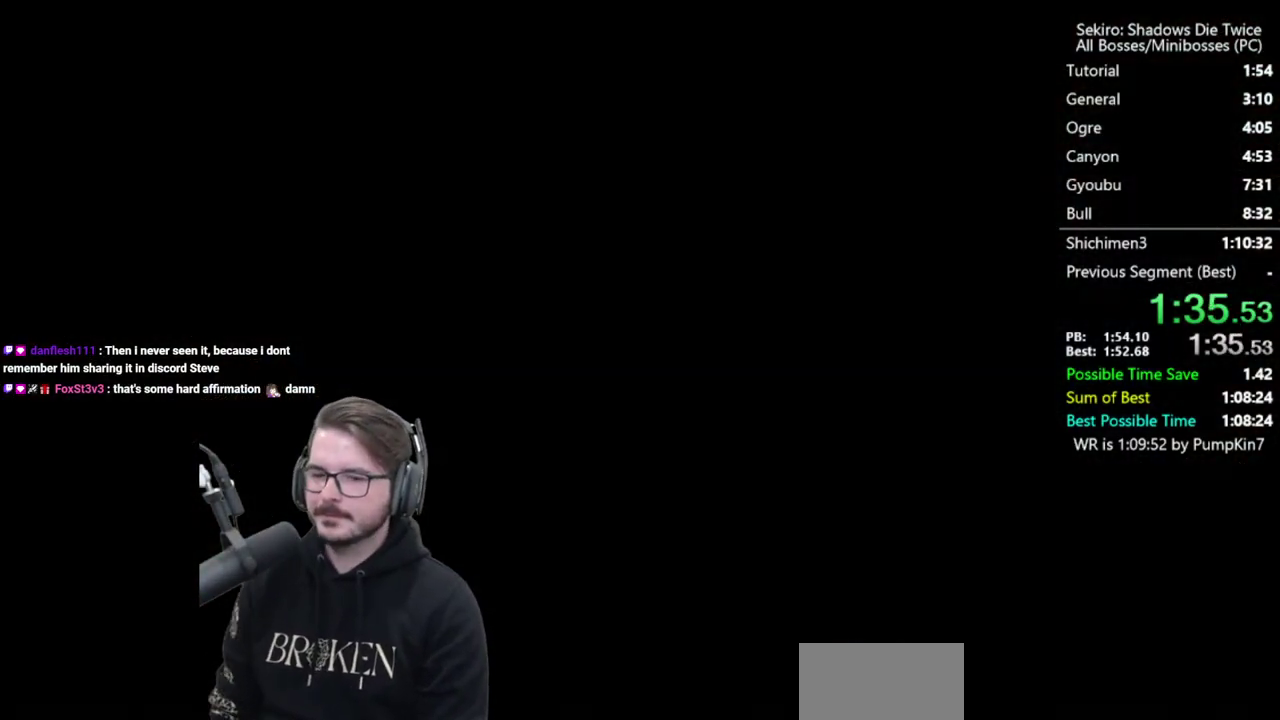
{"buttons": [], "left_stick": "up", "right_stick": "center", "button_events": []}
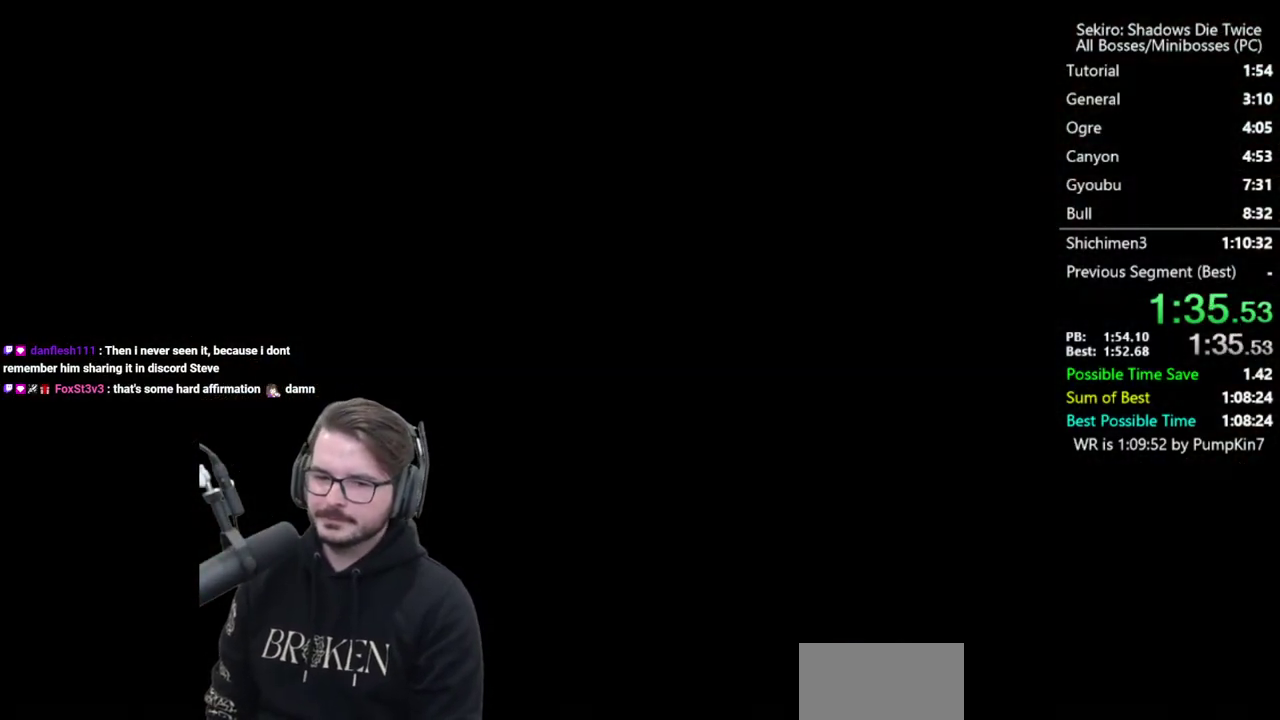
{"buttons": [], "left_stick": "up", "right_stick": "center", "button_events": []}
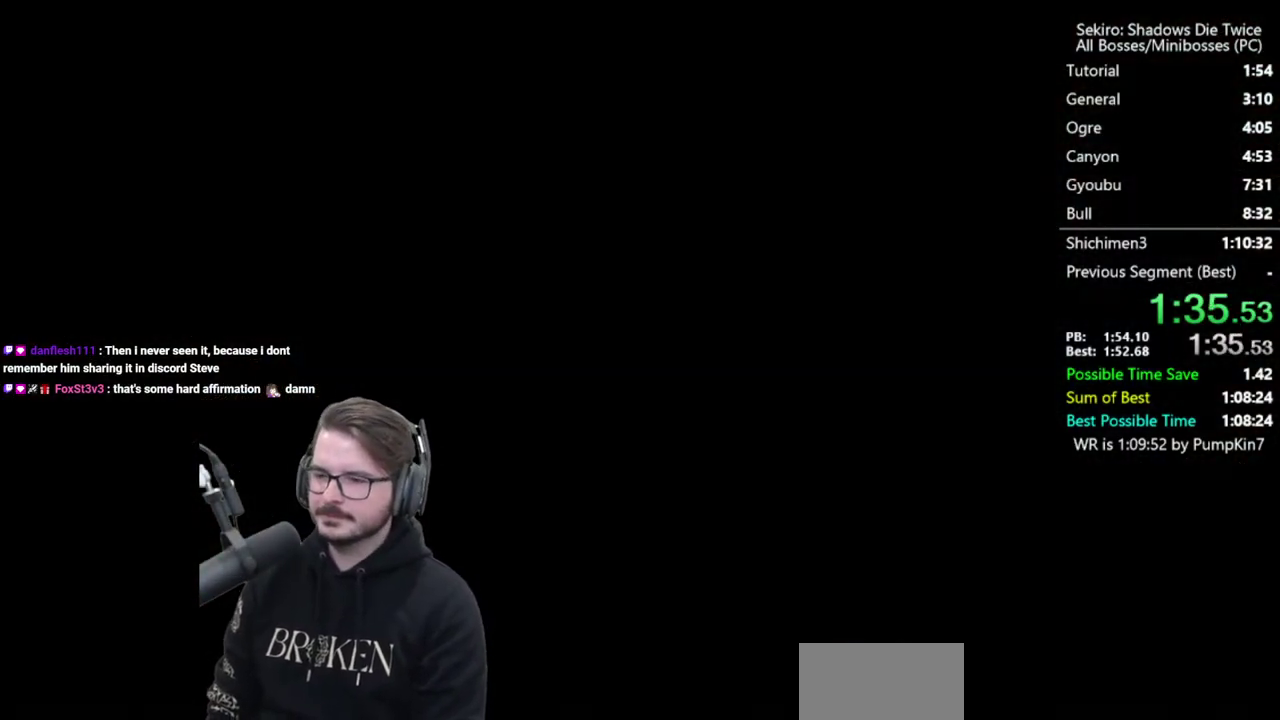
{"buttons": [], "left_stick": "up", "right_stick": "center", "button_events": []}
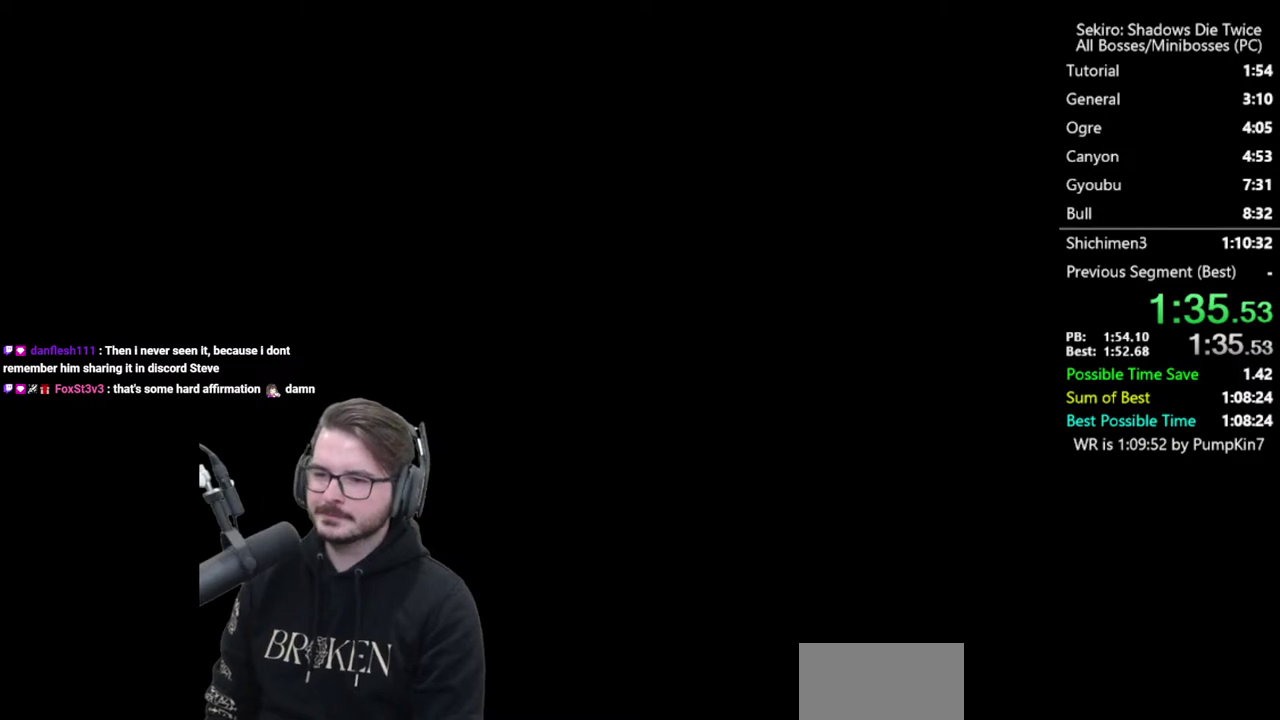
{"buttons": [], "left_stick": "up", "right_stick": "center", "button_events": []}
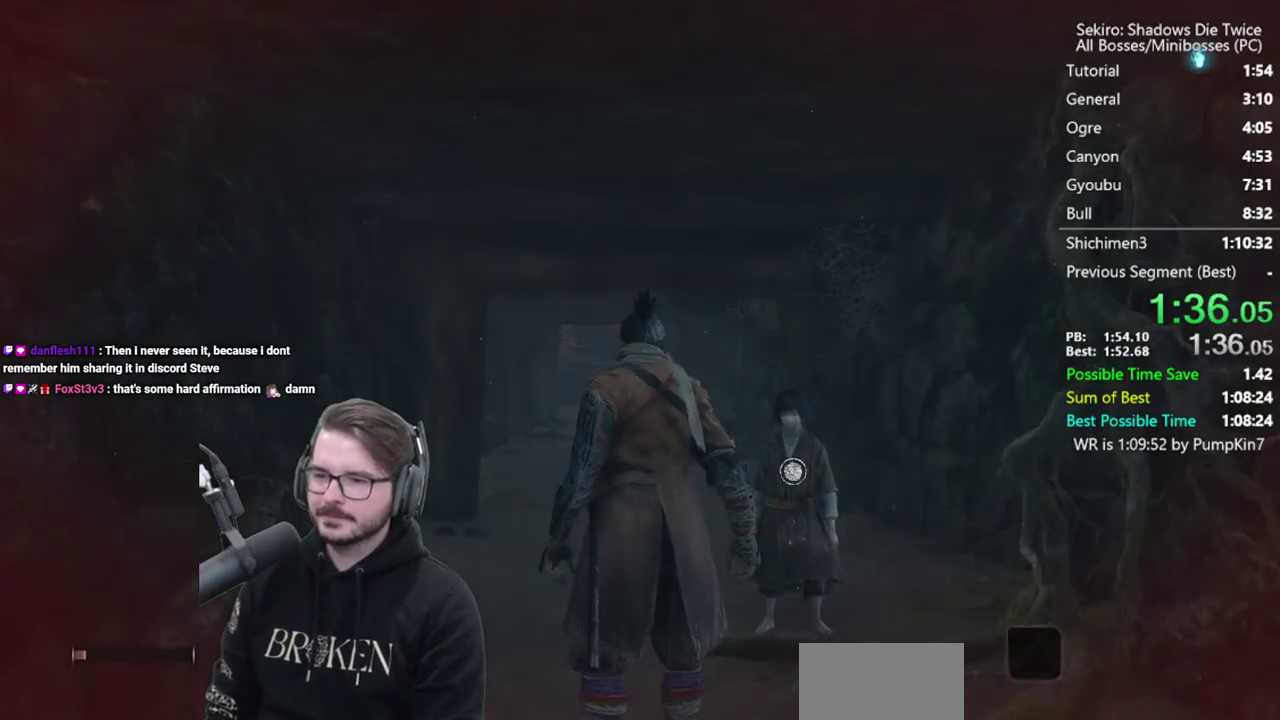
{"buttons": [], "left_stick": "up", "right_stick": "center", "button_events": [[333, "A", "down"], [367, "X", "down"], [467, "A", "up"], [467, "X", "up"]]}
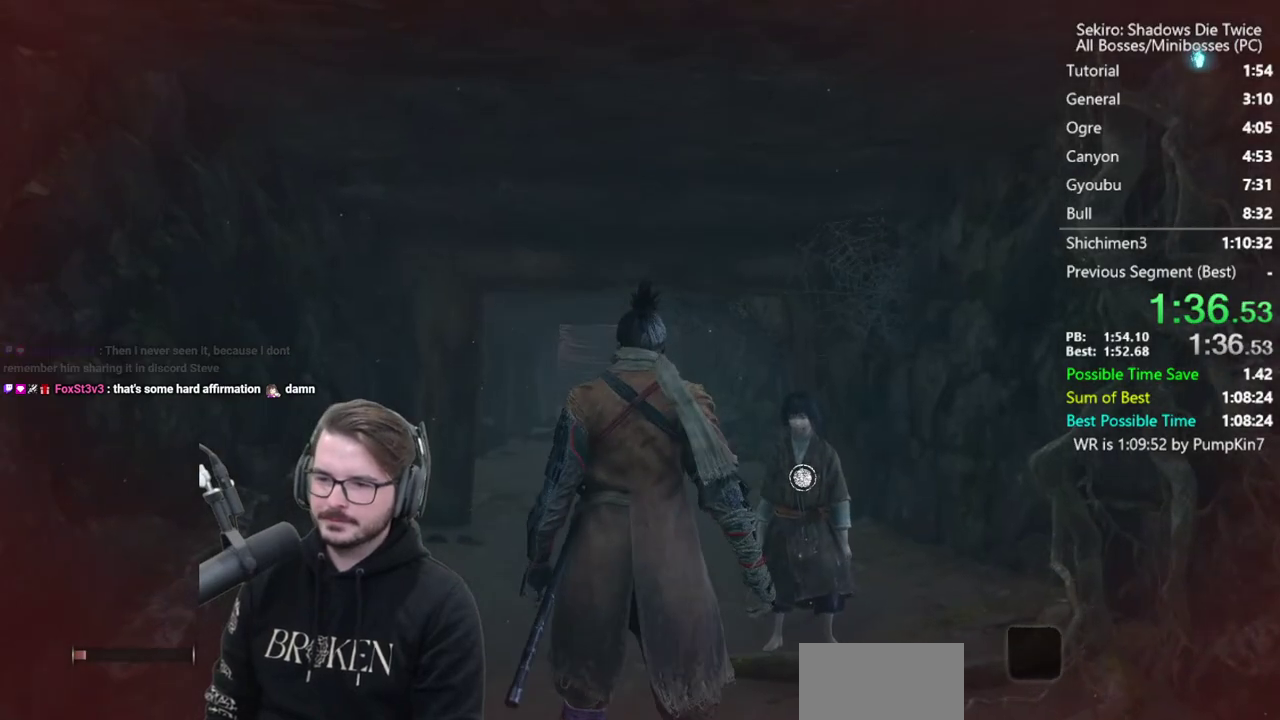
{"buttons": [], "left_stick": "up", "right_stick": "center", "button_events": [[33, "A", "down"], [67, "X", "down"], [133, "A", "up"], [133, "X", "up"], [200, "A", "down"], [200, "X", "down"], [367, "A", "up"], [367, "X", "up"]]}
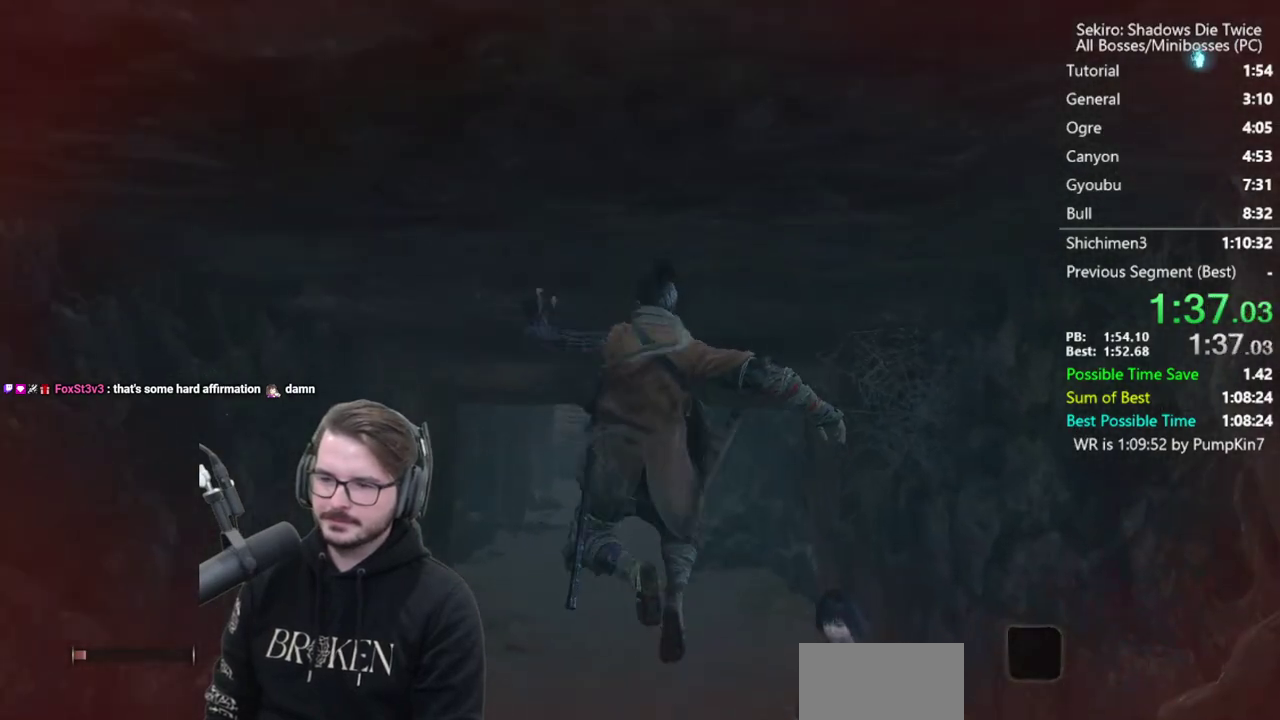
{"buttons": ["A", "X"], "left_stick": "up", "right_stick": "center", "button_events": [[433, "A", "down"], [433, "X", "down"]]}
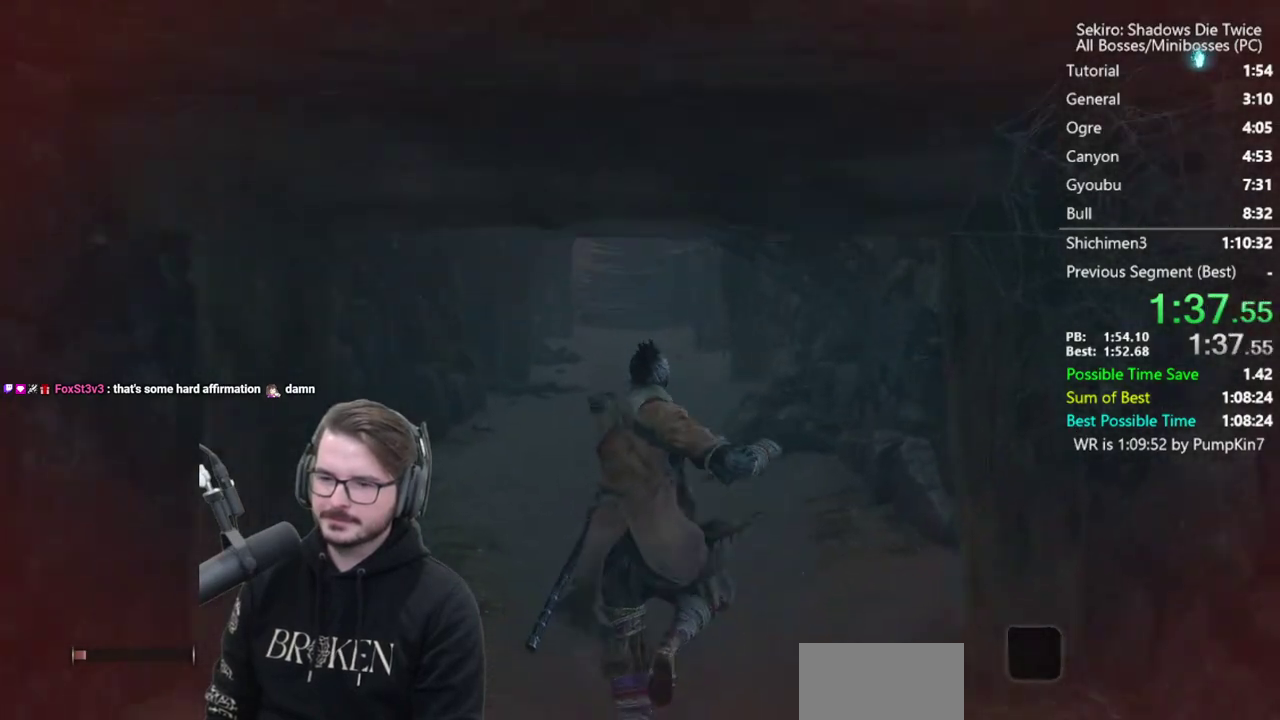
{"buttons": [], "left_stick": "up", "right_stick": "center", "button_events": [[33, "X", "up"], [133, "X", "down"], [233, "X", "up"], [300, "X", "down"], [467, "A", "up"], [467, "X", "up"]]}
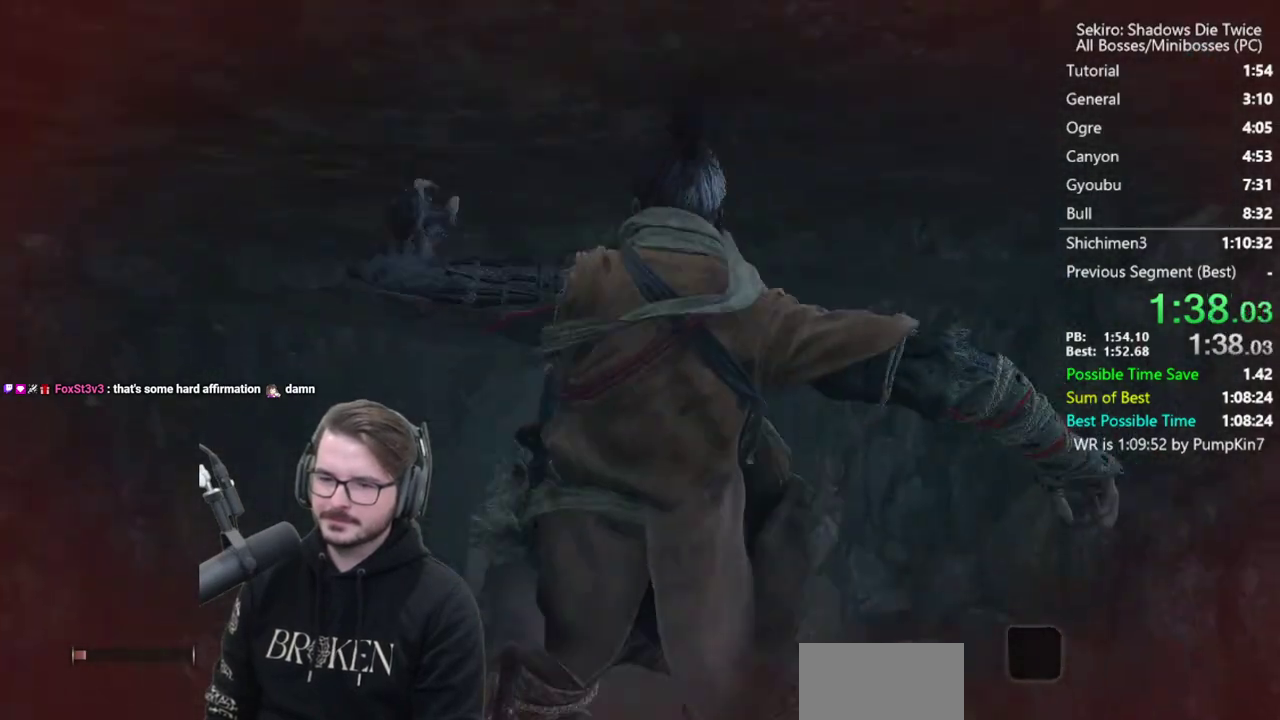
{"buttons": [], "left_stick": "up", "right_stick": "up", "button_events": []}
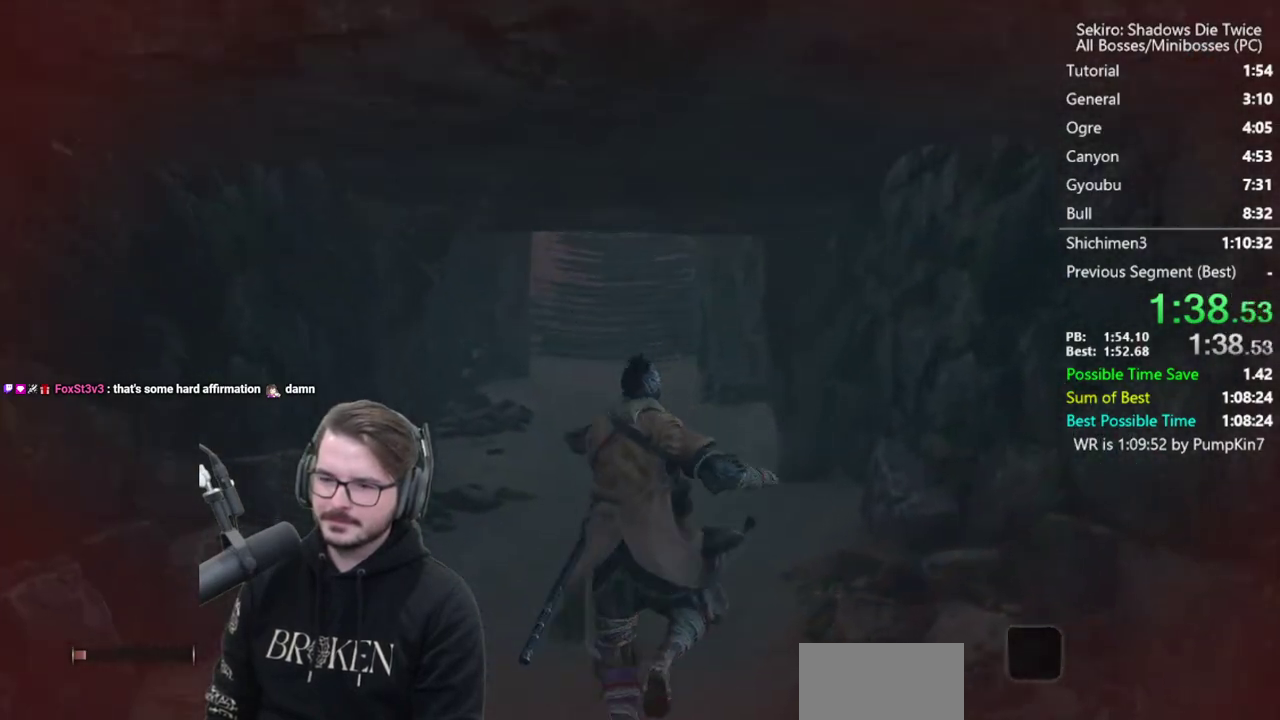
{"buttons": [], "left_stick": "up", "right_stick": "center", "button_events": []}
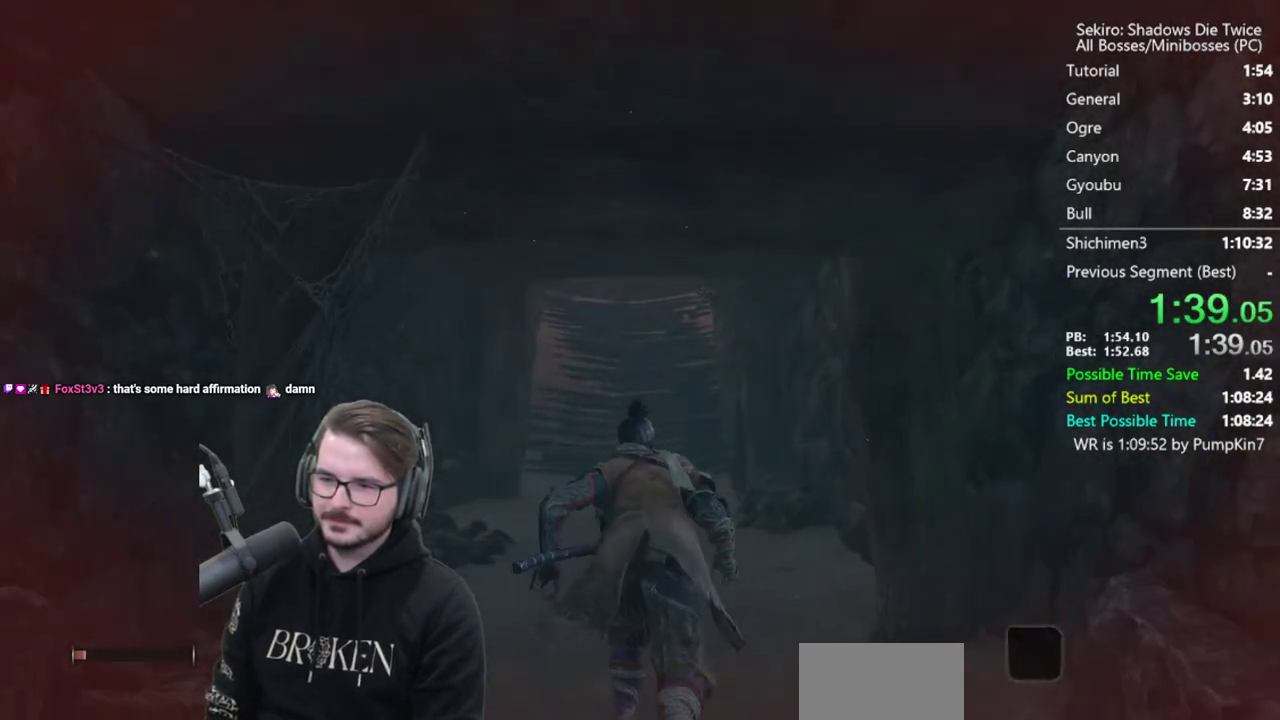
{"buttons": [], "left_stick": "up", "right_stick": "center", "button_events": [[133, "A", "down"], [167, "X", "down"], [267, "X", "up"], [333, "X", "down"], [500, "A", "up"], [500, "X", "up"]]}
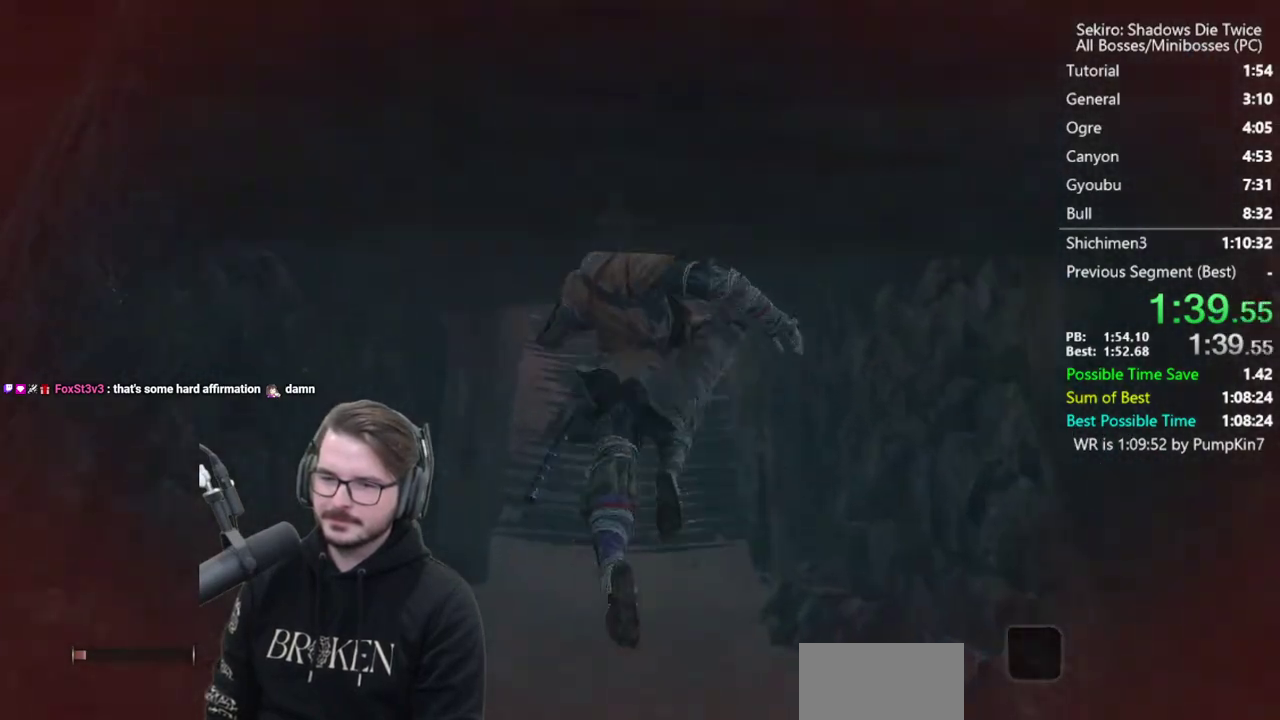
{"buttons": [], "left_stick": "up", "right_stick": "center", "button_events": []}
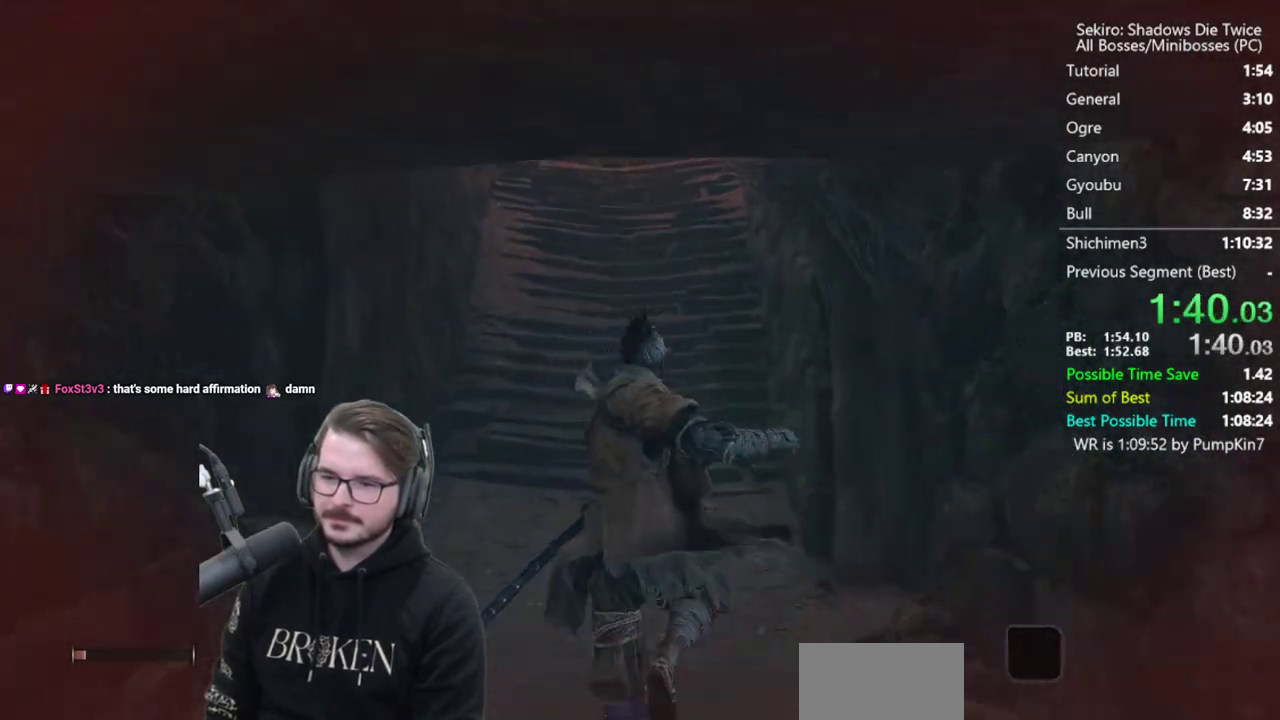
{"buttons": [], "left_stick": "up", "right_stick": "center", "button_events": []}
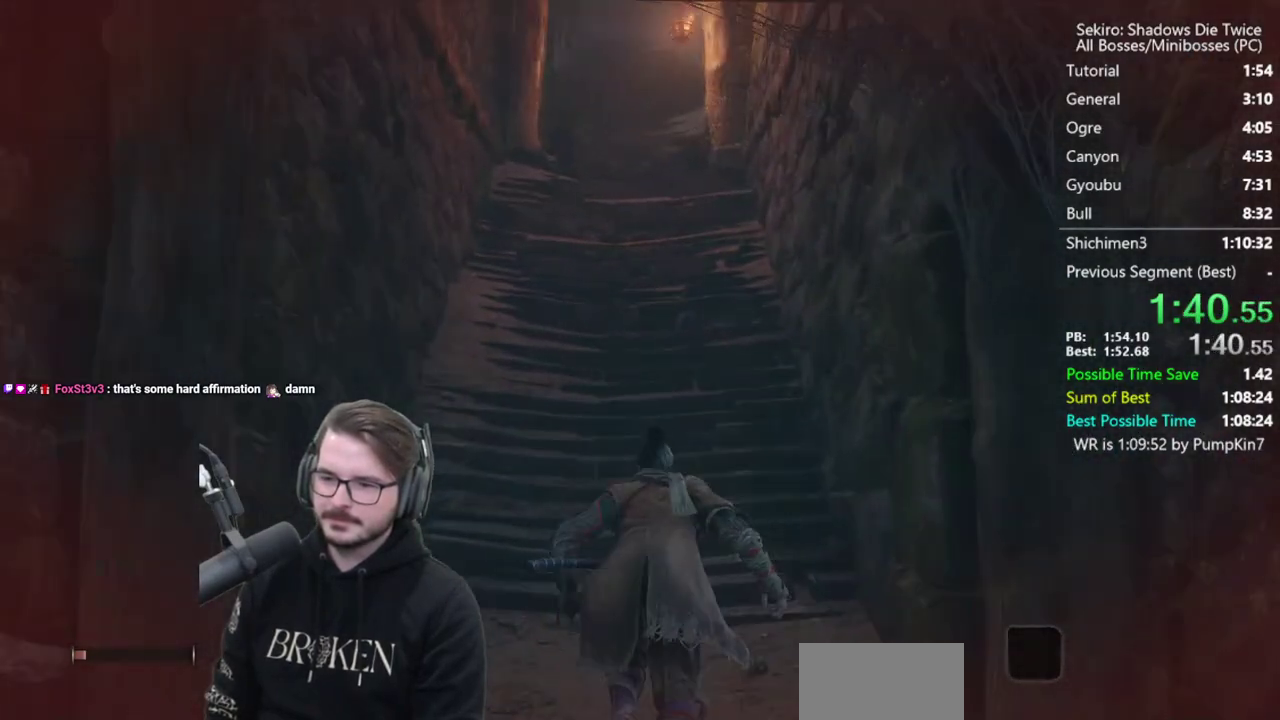
{"buttons": ["A", "X"], "left_stick": "up", "right_stick": "center", "button_events": [[233, "A", "down"], [233, "X", "down"], [333, "X", "up"], [400, "X", "down"]]}
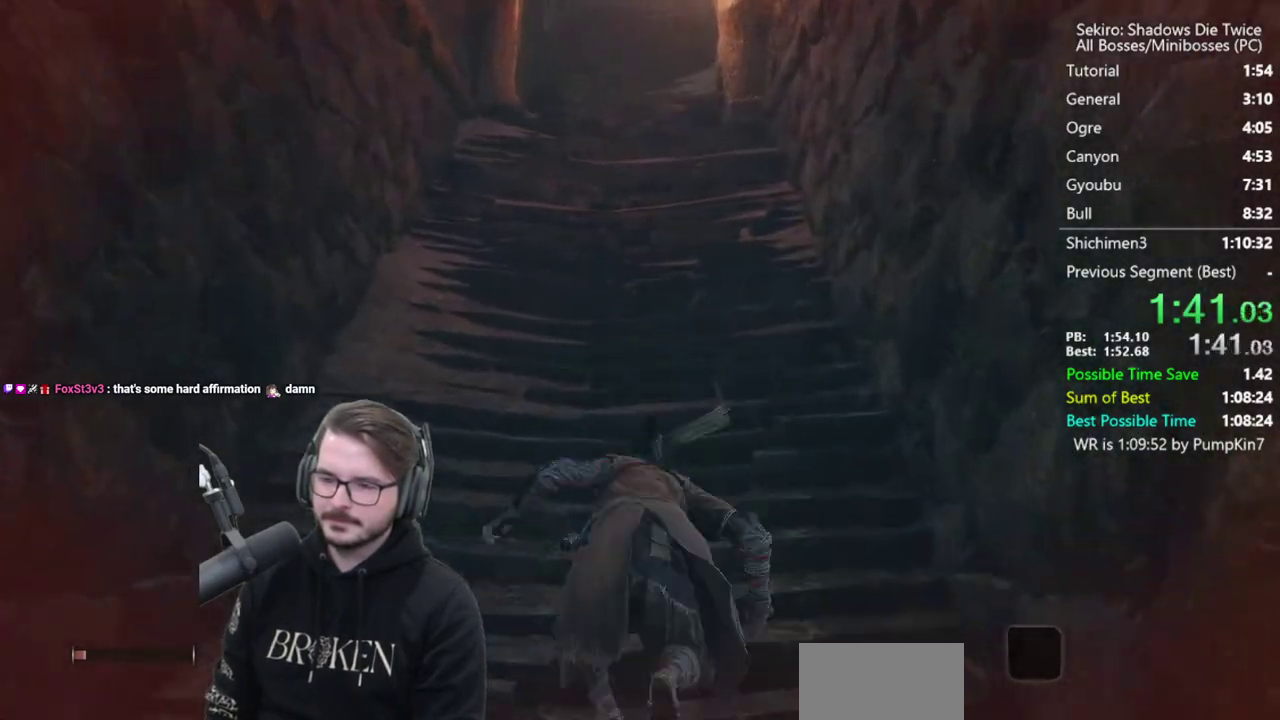
{"buttons": ["A"], "left_stick": "up", "right_stick": "center", "button_events": [[67, "A", "up"], [67, "X", "up"], [400, "A", "down"], [433, "X", "down"], [500, "X", "up"]]}